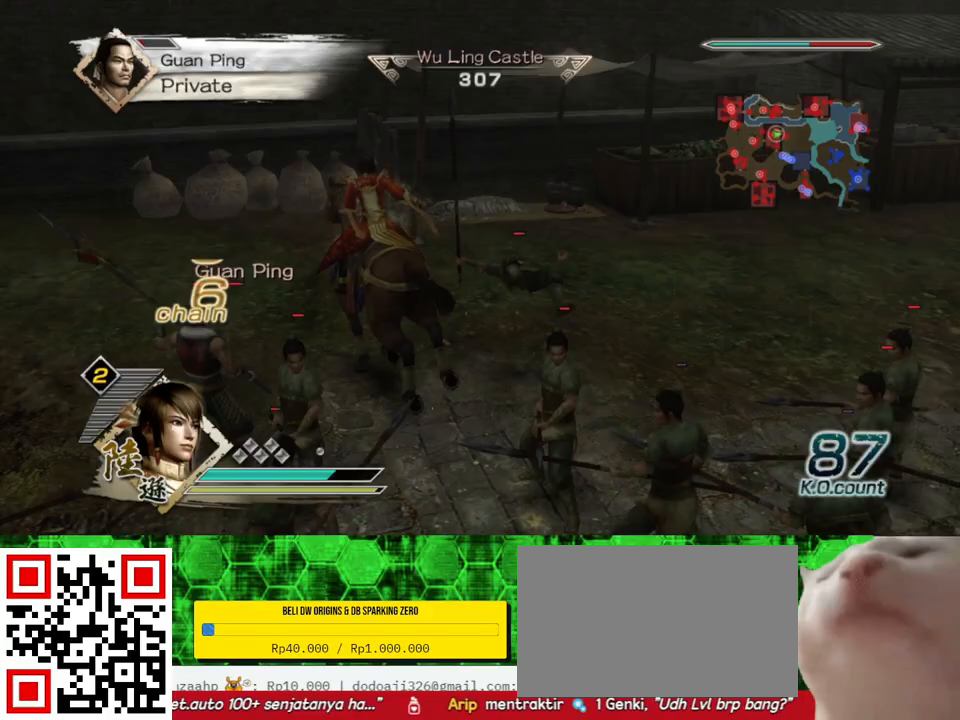
Gameplay with a controller (Xbox layout); each line is a JSON object with the inputs held at the frame after it. "events" lists button and stick changes between this image and that frame as [ms after this image, input, new state], when the widget could be followed in between.
{"buttons": [], "left_stick": "down", "right_stick": "center", "events": [[100, "A", "up"], [233, "left_stick", "down"]]}
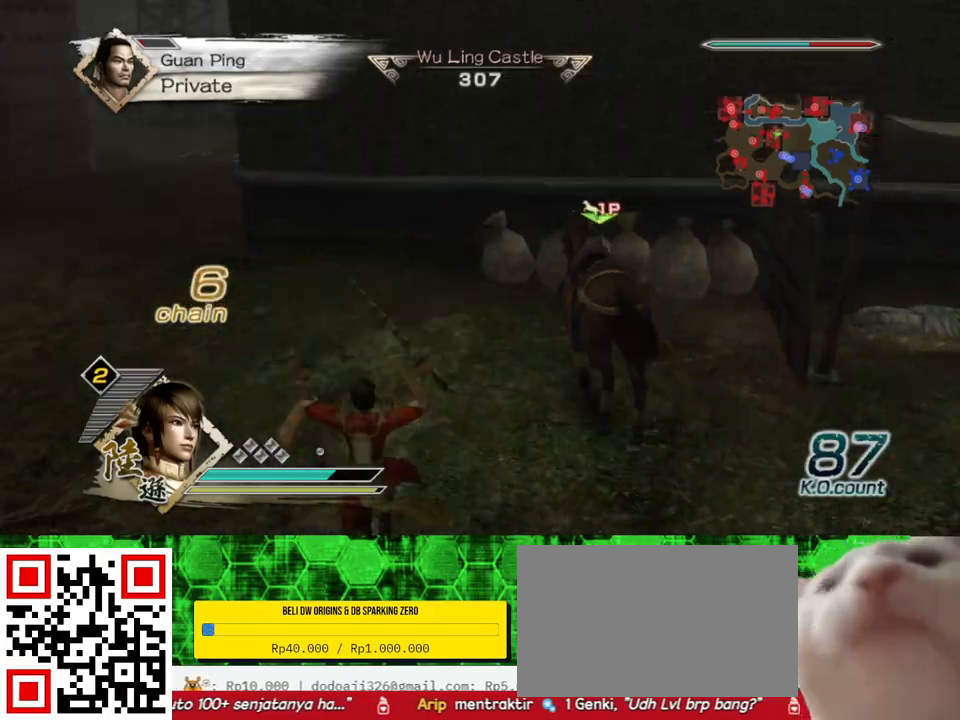
{"buttons": [], "left_stick": "down", "right_stick": "center", "events": []}
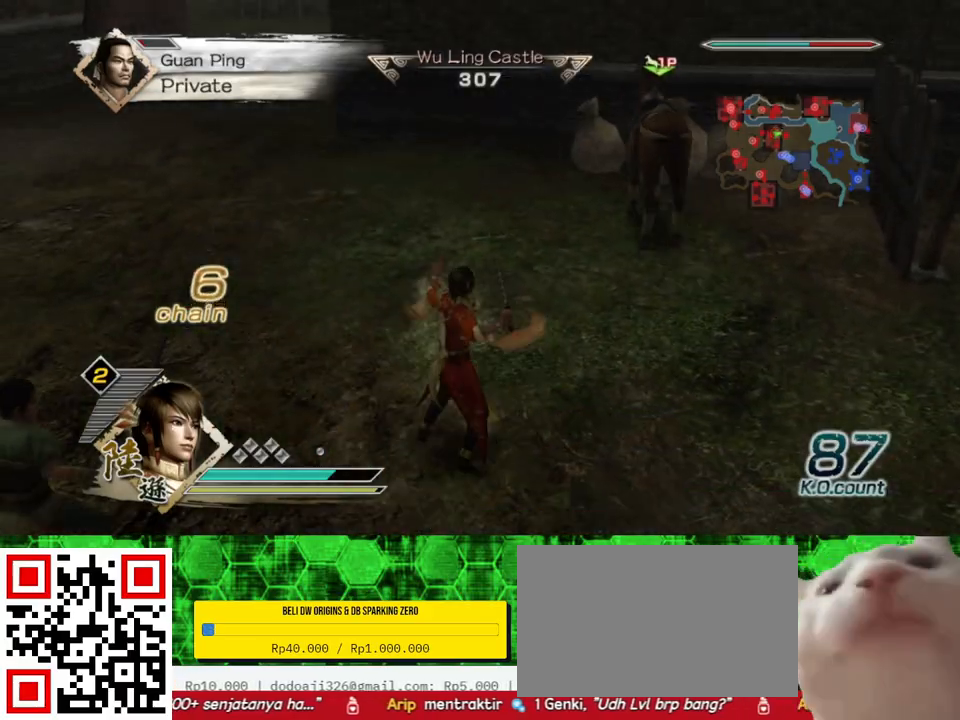
{"buttons": ["X"], "left_stick": "center", "right_stick": "center", "events": [[200, "left_stick", "center"], [233, "X", "down"], [267, "X", "up"], [300, "X", "down"], [333, "X", "up"], [367, "X", "down"], [400, "X", "up"], [433, "X", "down"], [467, "X", "up"], [500, "X", "down"]]}
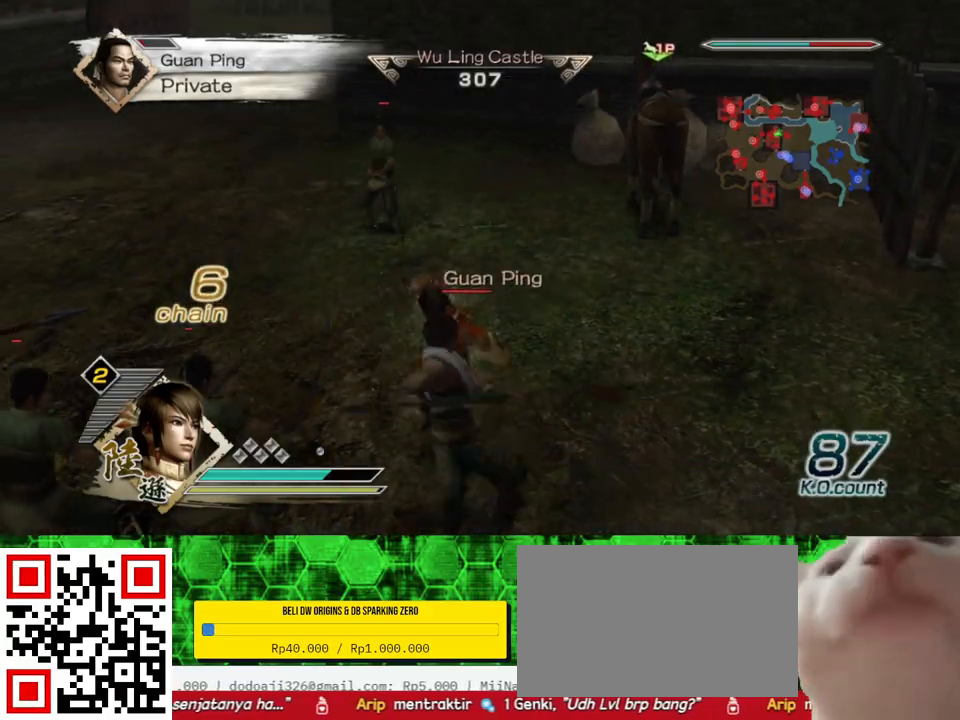
{"buttons": ["B"], "left_stick": "center", "right_stick": "center", "events": [[33, "X", "up"], [67, "X", "down"], [100, "X", "up"], [133, "X", "down"], [167, "X", "up"], [200, "X", "down"], [267, "X", "up"], [333, "X", "down"], [367, "X", "up"], [433, "B", "down"]]}
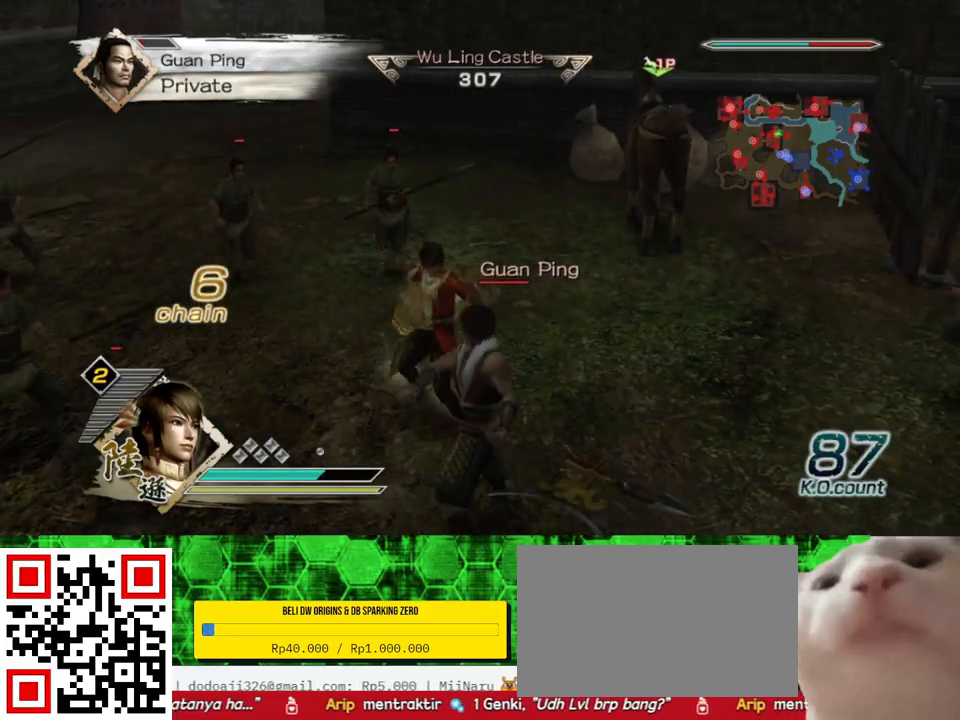
{"buttons": [], "left_stick": "down", "right_stick": "center", "events": [[167, "B", "up"], [233, "left_stick", "down-right"], [267, "X", "down"], [300, "X", "up"], [333, "X", "down"], [367, "X", "up"], [367, "left_stick", "down"], [400, "X", "down"], [433, "X", "up"], [467, "X", "down"], [500, "X", "up"]]}
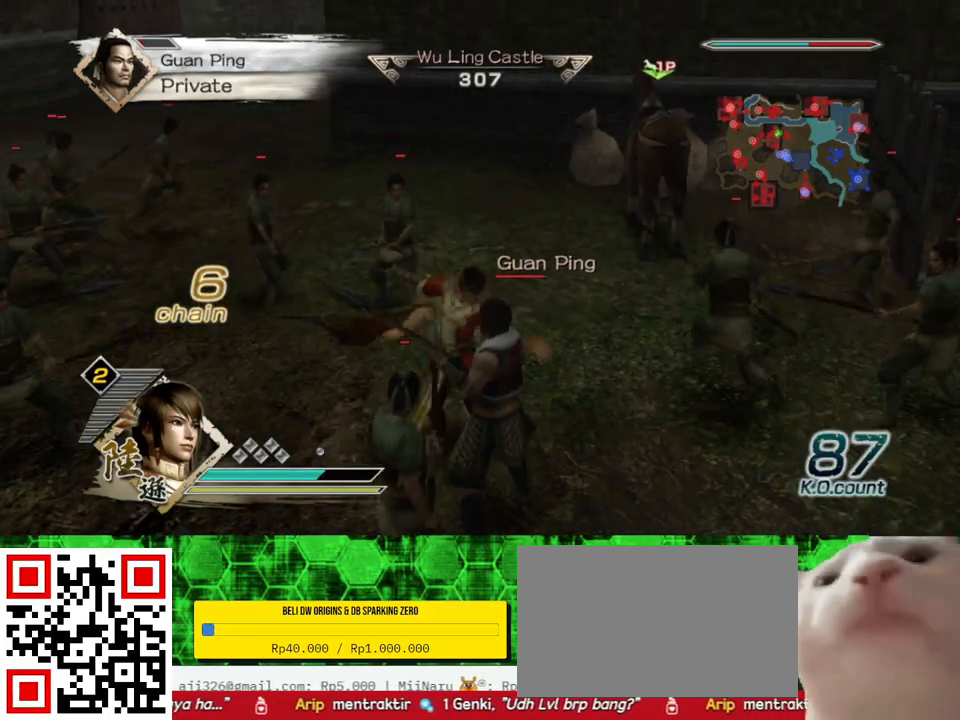
{"buttons": ["X"], "left_stick": "center", "right_stick": "center", "events": [[33, "X", "down"], [67, "X", "up"], [100, "X", "down"], [133, "X", "up"], [167, "X", "down"], [200, "X", "up"], [233, "X", "down"], [267, "X", "up"], [300, "X", "down"], [333, "X", "up"], [367, "X", "down"], [400, "X", "up"], [400, "left_stick", "center"], [433, "X", "down"], [467, "X", "up"], [500, "X", "down"]]}
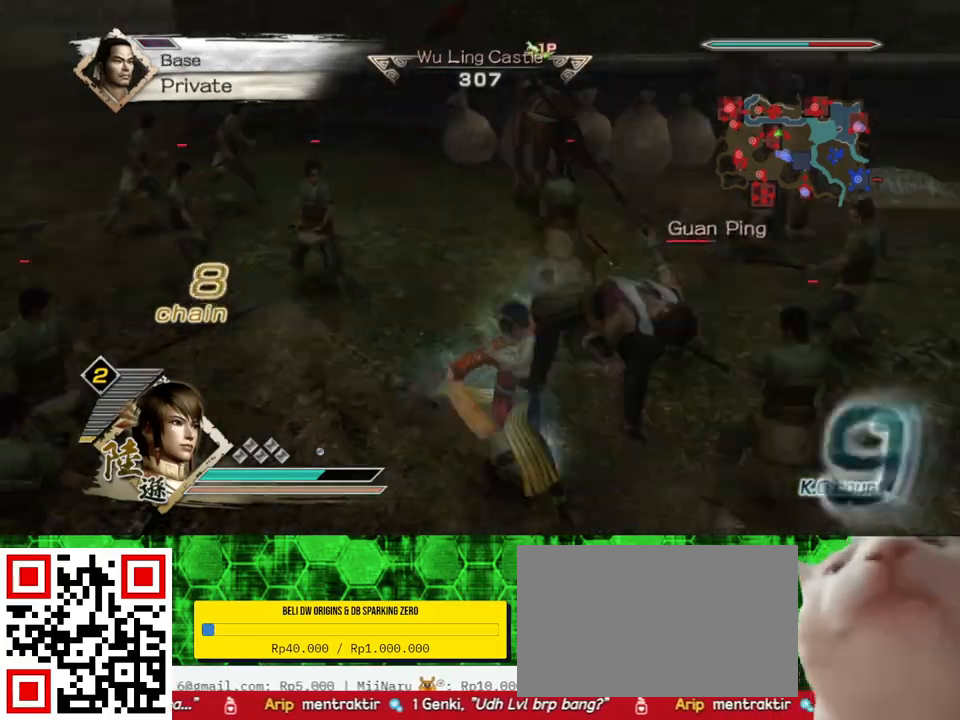
{"buttons": [], "left_stick": "up-right", "right_stick": "center", "events": [[33, "X", "up"], [67, "X", "down"], [100, "X", "up"], [133, "X", "down"], [167, "X", "up"], [200, "X", "down"], [233, "X", "up"], [267, "X", "down"], [300, "X", "up"], [333, "X", "down"], [367, "X", "up"], [367, "left_stick", "up-right"], [400, "X", "down"], [433, "X", "up"], [467, "X", "down"], [500, "X", "up"]]}
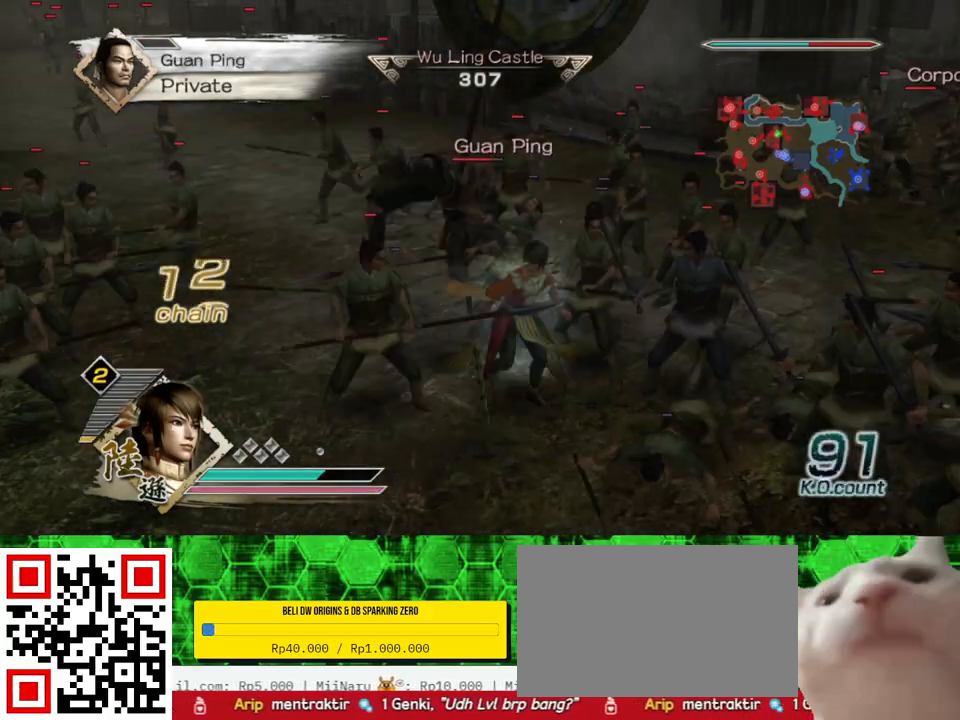
{"buttons": ["X"], "left_stick": "left", "right_stick": "center", "events": [[33, "X", "down"], [67, "X", "up"], [67, "left_stick", "up-left"], [100, "X", "down"], [133, "X", "up"], [167, "X", "down"], [200, "X", "up"], [200, "left_stick", "left"], [233, "X", "down"], [267, "X", "up"], [300, "X", "down"], [333, "X", "up"], [367, "X", "down"], [400, "X", "up"], [433, "X", "down"], [467, "X", "up"], [500, "X", "down"]]}
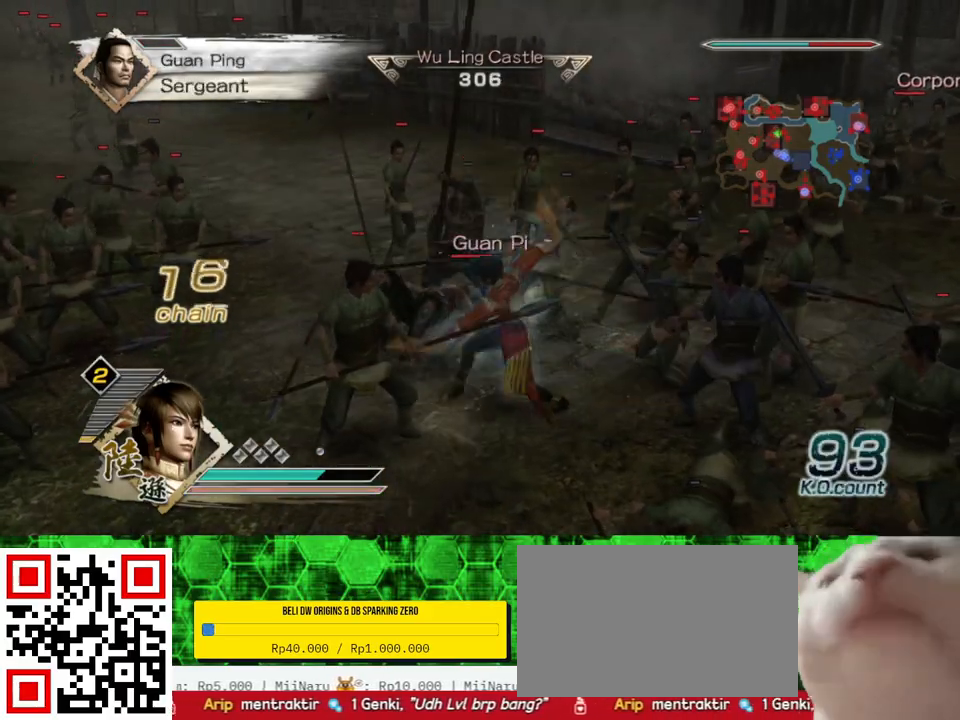
{"buttons": [], "left_stick": "up-left", "right_stick": "center", "events": [[33, "X", "up"], [67, "X", "down"], [67, "left_stick", "up-left"], [100, "X", "up"], [133, "X", "down"], [167, "X", "up"], [200, "X", "down"], [233, "X", "up"], [267, "X", "down"], [300, "X", "up"], [333, "X", "down"], [367, "X", "up"], [400, "X", "down"], [433, "X", "up"], [467, "X", "down"], [500, "X", "up"]]}
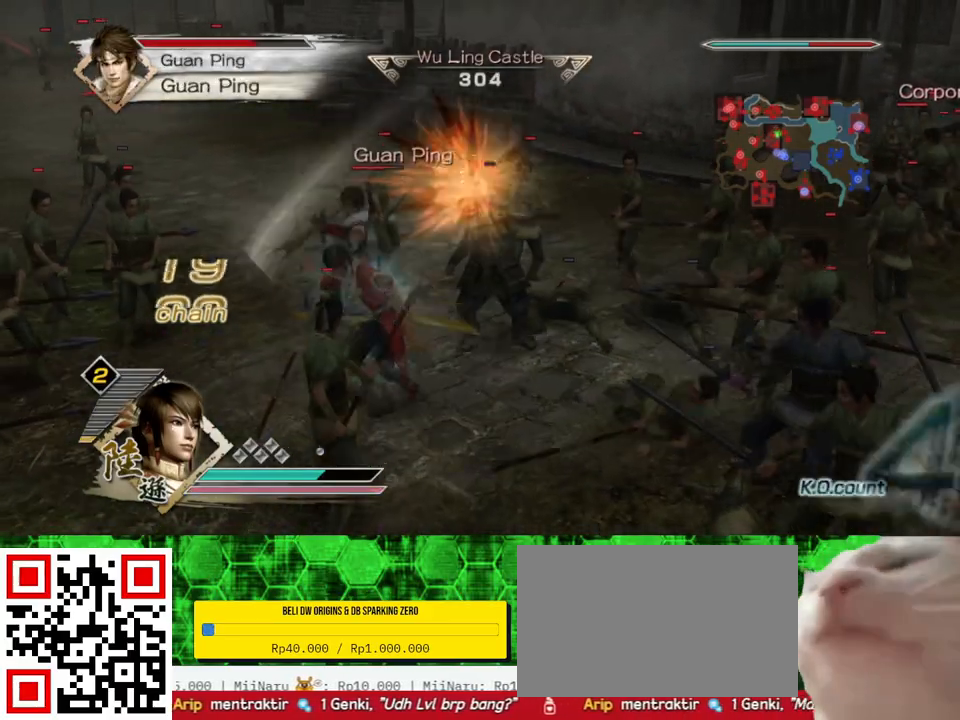
{"buttons": ["X"], "left_stick": "up", "right_stick": "center", "events": [[33, "X", "down"], [67, "X", "up"], [100, "X", "down"], [133, "X", "up"], [167, "X", "down"], [200, "X", "up"], [233, "X", "down"], [267, "X", "up"], [300, "X", "down"], [333, "X", "up"], [367, "X", "down"], [400, "X", "up"], [433, "X", "down"], [467, "X", "up"], [500, "X", "down"], [500, "left_stick", "up"]]}
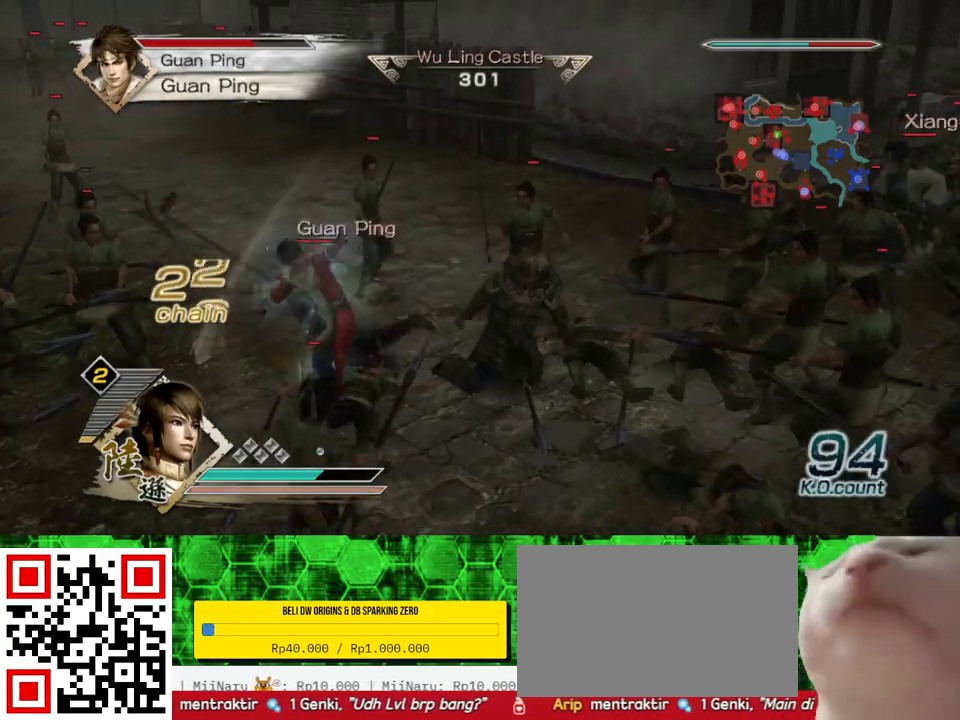
{"buttons": [], "left_stick": "up", "right_stick": "center", "events": [[33, "X", "up"], [67, "X", "down"], [100, "X", "up"], [133, "X", "down"], [200, "X", "up"], [267, "X", "down"], [300, "X", "up"], [333, "X", "down"], [367, "X", "up"], [433, "X", "down"], [467, "X", "up"]]}
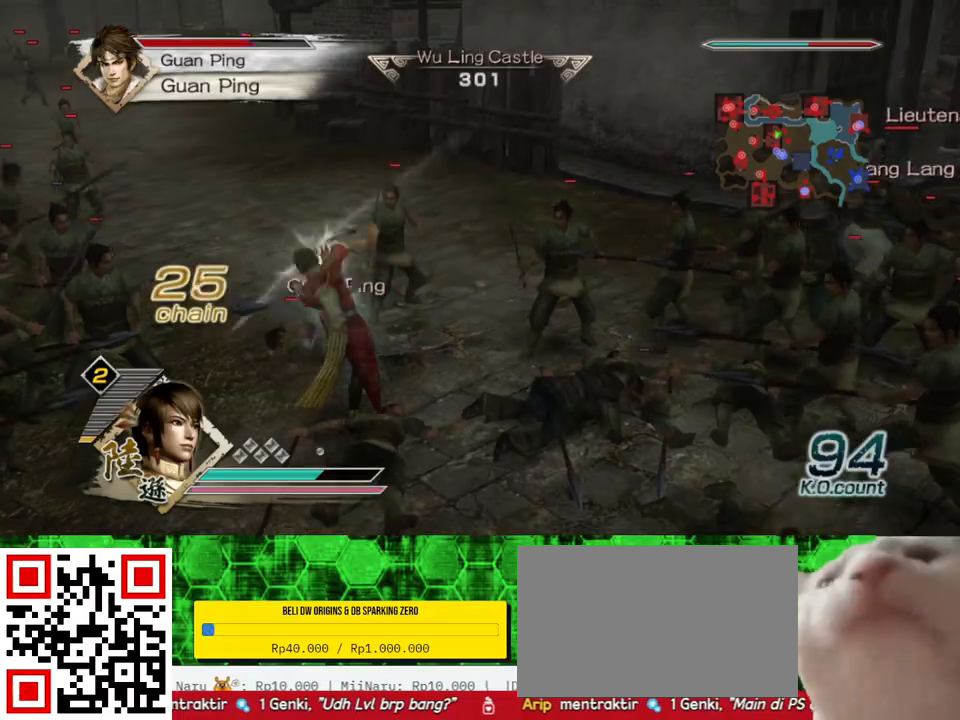
{"buttons": [], "left_stick": "up", "right_stick": "center", "events": [[133, "X", "down"], [167, "X", "up"], [200, "X", "down"], [233, "X", "up"], [333, "X", "down"], [367, "X", "up"], [400, "X", "down"], [433, "X", "up"], [467, "X", "down"], [500, "X", "up"]]}
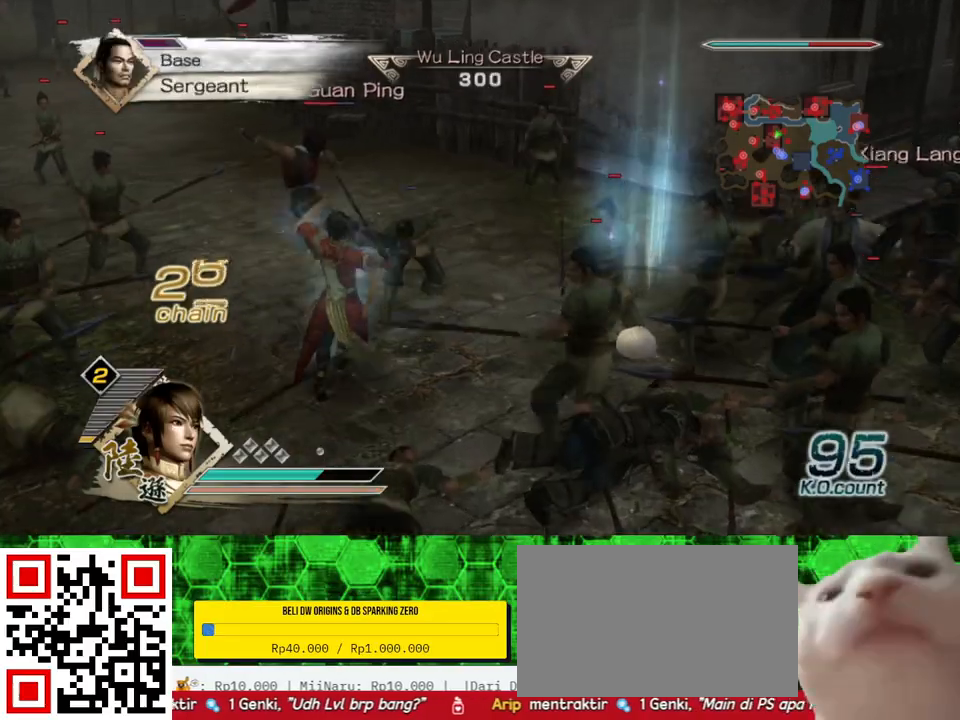
{"buttons": ["X"], "left_stick": "up-left", "right_stick": "center", "events": [[33, "X", "down"], [67, "X", "up"], [100, "X", "down"], [133, "X", "up"], [167, "X", "down"], [200, "X", "up"], [233, "X", "down"], [233, "left_stick", "up-left"], [267, "X", "up"], [300, "X", "down"], [333, "X", "up"], [367, "X", "down"], [400, "X", "up"], [433, "X", "down"], [467, "X", "up"], [500, "X", "down"]]}
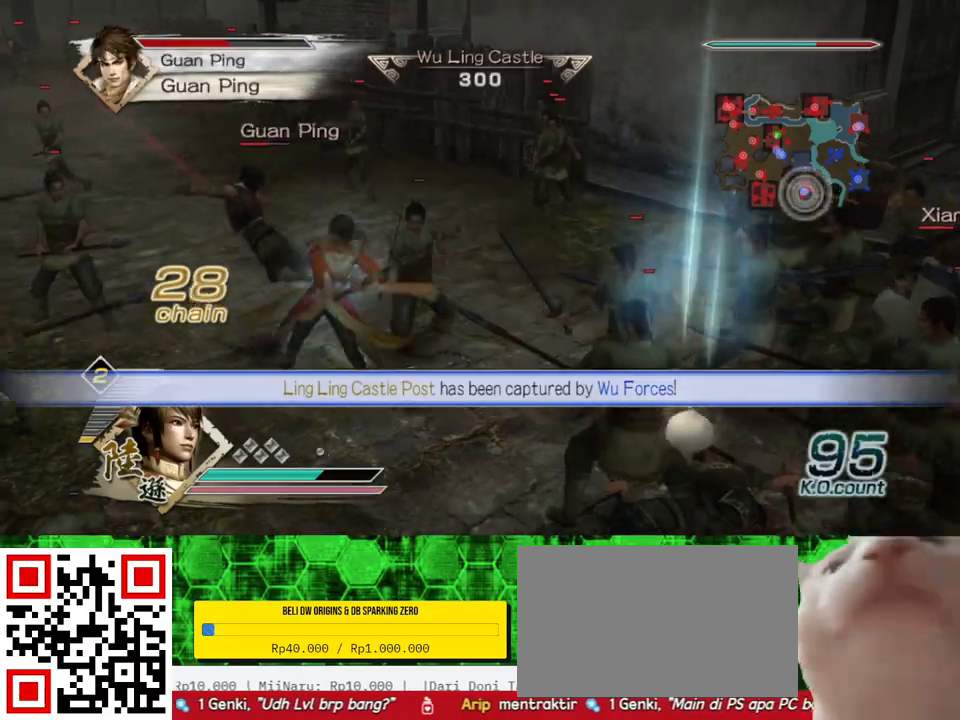
{"buttons": [], "left_stick": "up-left", "right_stick": "center", "events": [[33, "X", "up"], [67, "X", "down"], [100, "X", "up"], [133, "X", "down"], [167, "X", "up"], [200, "X", "down"], [233, "X", "up"], [267, "X", "down"], [300, "X", "up"], [333, "X", "down"], [367, "X", "up"], [400, "X", "down"], [433, "X", "up"], [467, "X", "down"], [500, "X", "up"]]}
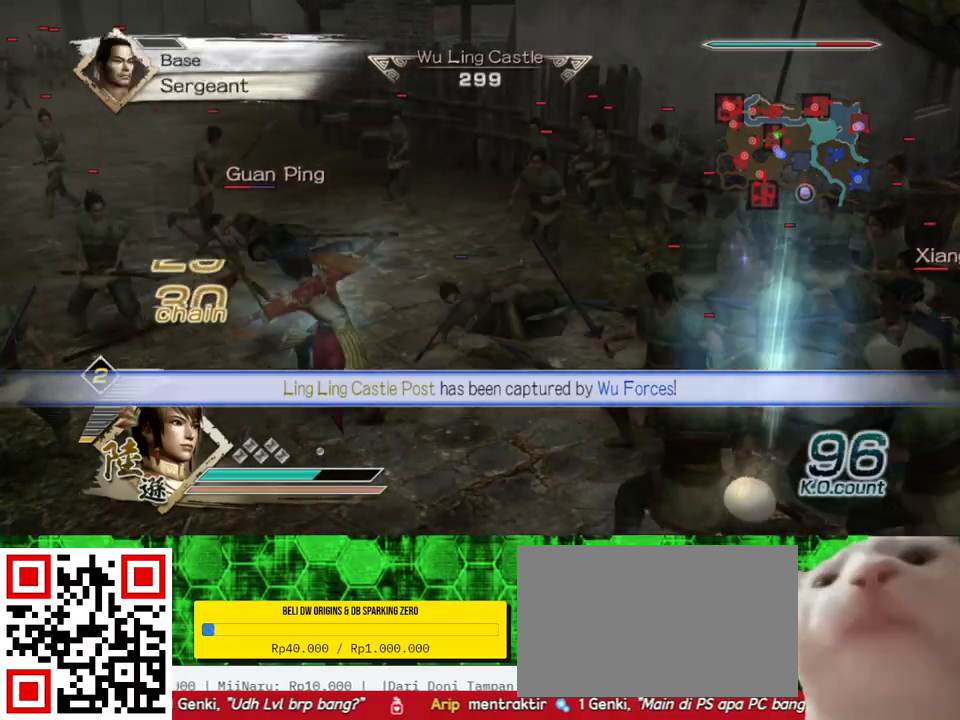
{"buttons": ["X"], "left_stick": "up-left", "right_stick": "center", "events": [[33, "X", "down"], [67, "X", "up"], [100, "X", "down"], [133, "X", "up"], [167, "X", "down"], [200, "X", "up"], [233, "X", "down"], [267, "X", "up"], [300, "X", "down"], [333, "X", "up"], [367, "X", "down"], [400, "X", "up"], [433, "X", "down"], [467, "X", "up"], [500, "X", "down"]]}
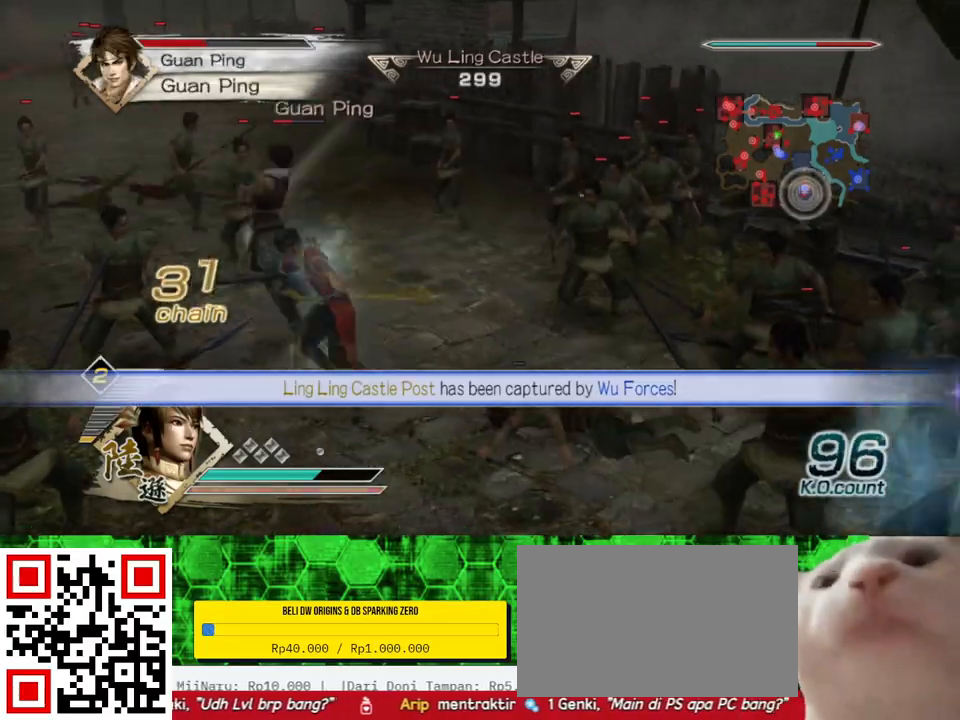
{"buttons": [], "left_stick": "up-left", "right_stick": "center", "events": [[33, "X", "up"], [67, "X", "down"], [100, "X", "up"], [133, "X", "down"], [167, "X", "up"], [200, "X", "down"], [233, "X", "up"], [267, "X", "down"], [300, "X", "up"], [333, "X", "down"], [367, "X", "up"], [400, "X", "down"], [433, "X", "up"], [467, "X", "down"], [500, "X", "up"]]}
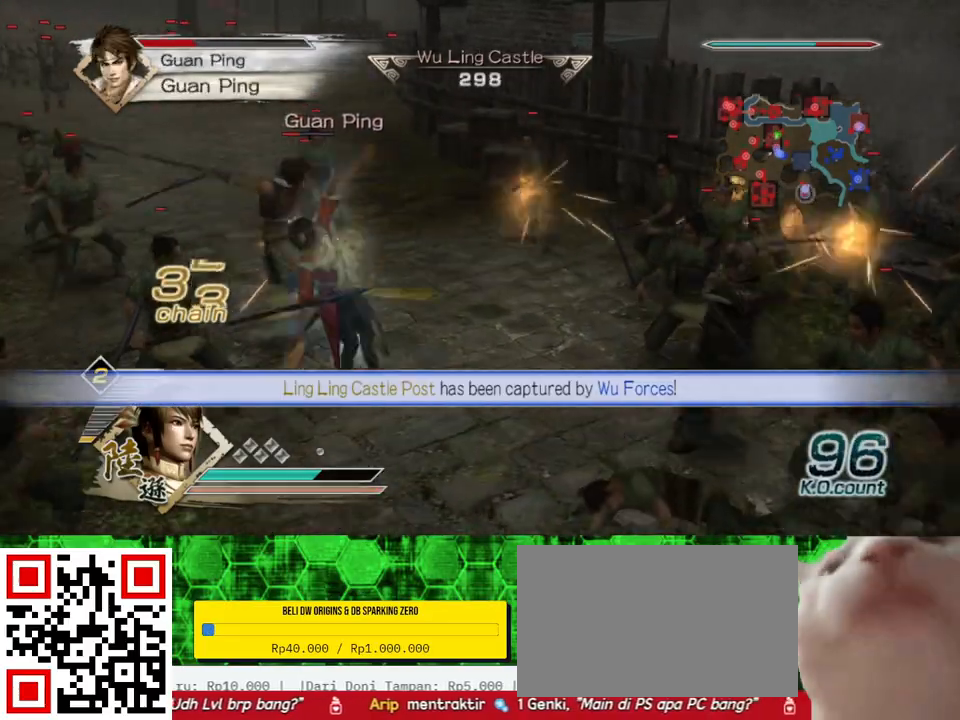
{"buttons": ["X"], "left_stick": "up-left", "right_stick": "center", "events": [[33, "X", "down"], [67, "X", "up"], [100, "X", "down"], [133, "X", "up"], [167, "X", "down"], [167, "left_stick", "up"], [200, "X", "up"], [233, "X", "down"], [267, "X", "up"], [300, "X", "down"], [333, "X", "up"], [333, "left_stick", "up-left"], [367, "X", "down"], [400, "X", "up"], [433, "X", "down"], [467, "X", "up"], [500, "X", "down"]]}
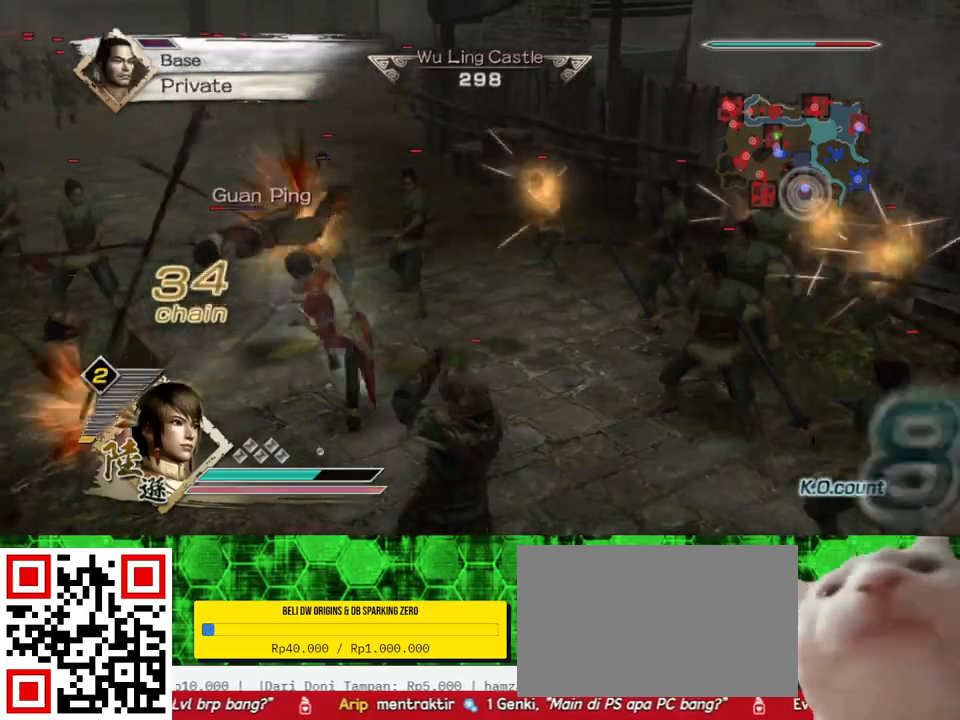
{"buttons": [], "left_stick": "up", "right_stick": "center", "events": [[33, "X", "up"], [67, "X", "down"], [133, "X", "up"], [200, "X", "down"], [233, "X", "up"], [267, "X", "down"], [300, "X", "up"], [467, "X", "down"], [467, "left_stick", "up"], [500, "X", "up"]]}
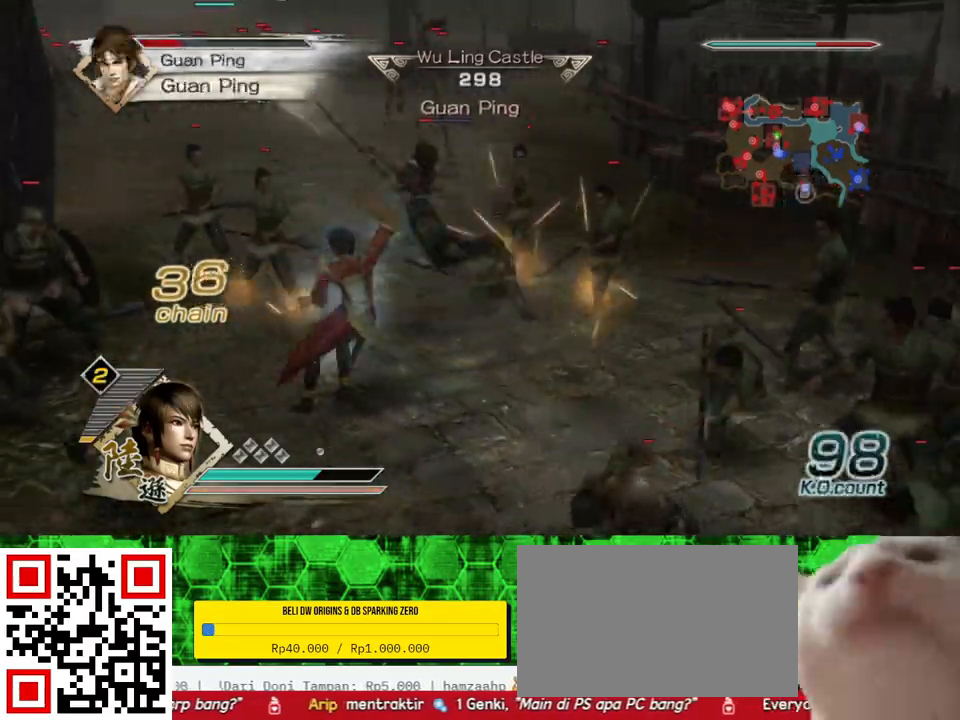
{"buttons": [], "left_stick": "up-right", "right_stick": "center", "events": [[33, "X", "down"], [67, "X", "up"], [133, "X", "down"], [167, "X", "up"], [200, "X", "down"], [200, "left_stick", "up-right"], [233, "X", "up"], [267, "X", "down"], [300, "X", "up"], [333, "X", "down"], [367, "X", "up"], [400, "X", "down"], [433, "X", "up"], [467, "X", "down"], [500, "X", "up"]]}
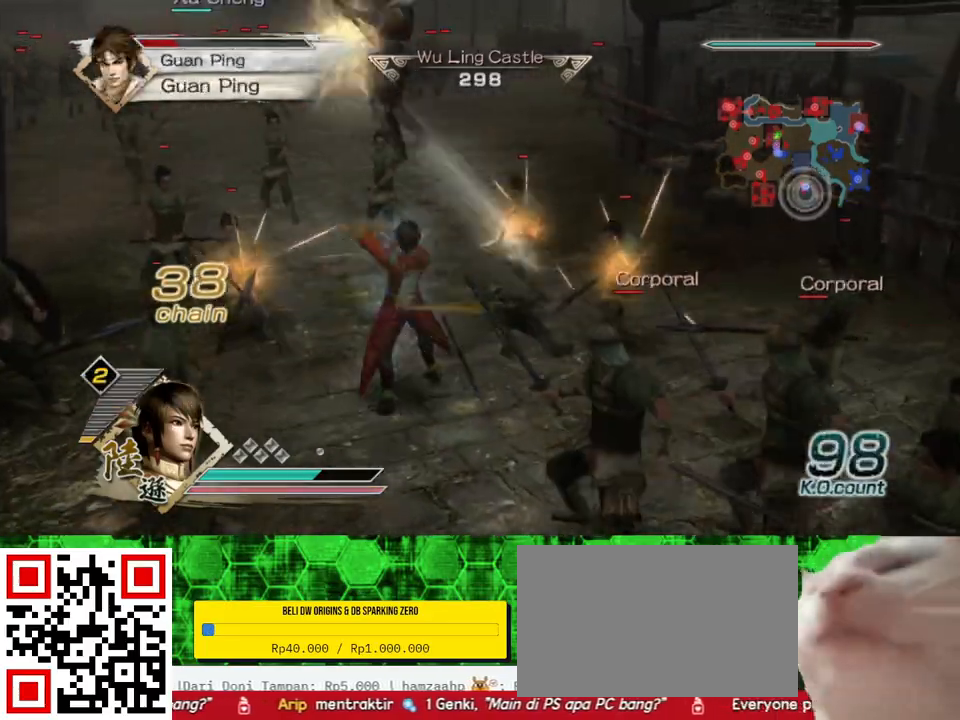
{"buttons": ["X"], "left_stick": "up", "right_stick": "center", "events": [[33, "X", "down"], [67, "X", "up"], [100, "X", "down"], [100, "left_stick", "up"], [133, "X", "up"], [167, "X", "down"], [200, "X", "up"], [233, "X", "down"], [267, "X", "up"], [300, "X", "down"], [333, "X", "up"], [367, "X", "down"], [400, "X", "up"], [433, "X", "down"], [467, "X", "up"], [500, "X", "down"]]}
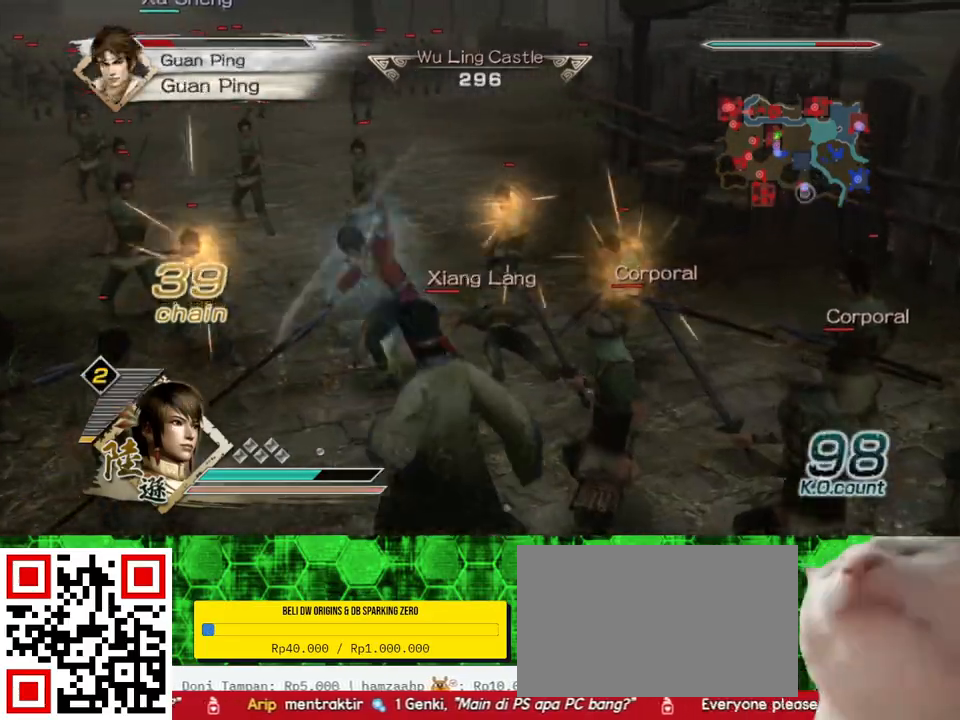
{"buttons": [], "left_stick": "left", "right_stick": "center", "events": [[33, "X", "up"], [67, "X", "down"], [100, "X", "up"], [133, "X", "down"], [167, "X", "up"], [200, "X", "down"], [233, "X", "up"], [267, "X", "down"], [300, "X", "up"], [333, "X", "down"], [333, "left_stick", "up-left"], [367, "X", "up"], [400, "X", "down"], [433, "X", "up"], [467, "X", "down"], [467, "left_stick", "left"], [500, "X", "up"]]}
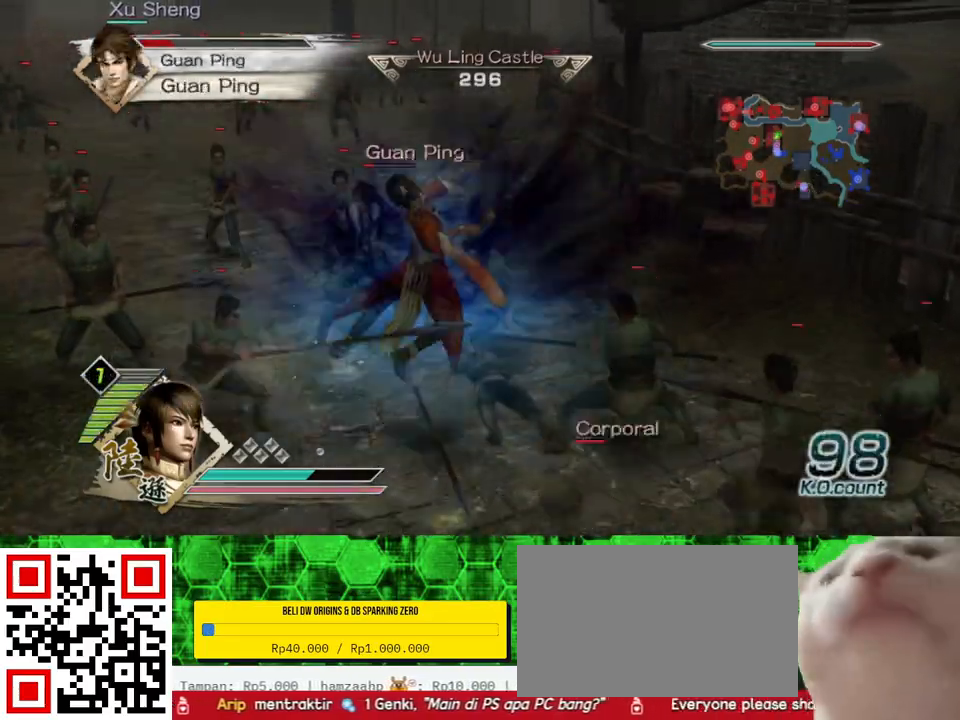
{"buttons": ["X"], "left_stick": "left", "right_stick": "center", "events": [[33, "X", "down"], [67, "X", "up"], [100, "X", "down"], [133, "X", "up"], [167, "X", "down"], [200, "X", "up"], [233, "X", "down"], [233, "left_stick", "down"], [267, "X", "up"], [300, "X", "down"], [333, "X", "up"], [367, "X", "down"], [400, "X", "up"], [400, "left_stick", "up-left"], [433, "X", "down"], [467, "X", "up"], [500, "X", "down"], [500, "left_stick", "left"]]}
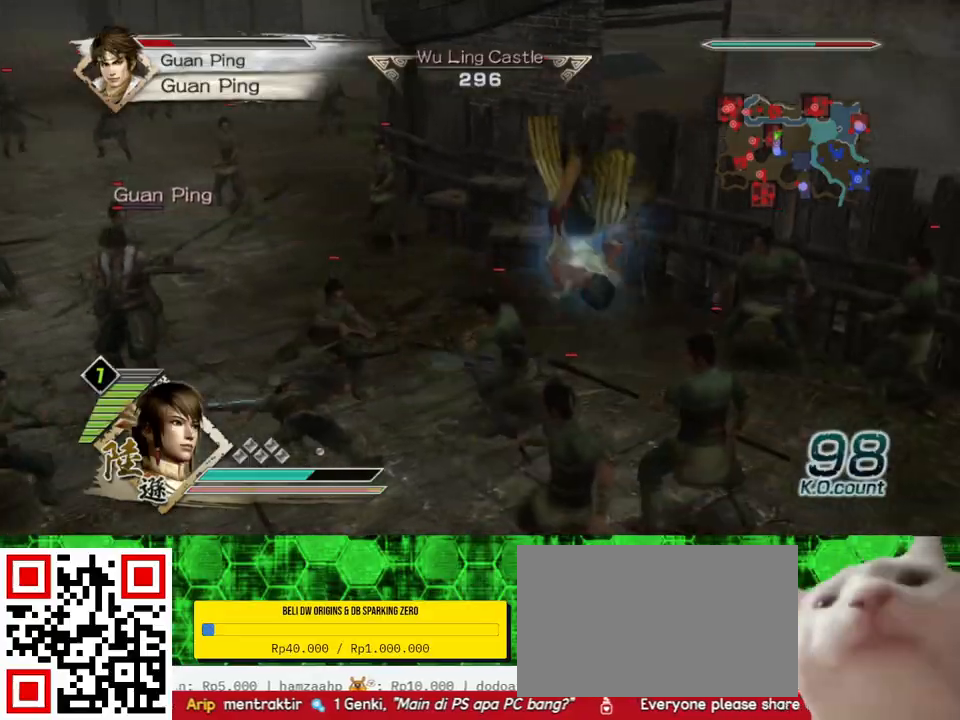
{"buttons": [], "left_stick": "left", "right_stick": "center", "events": [[33, "X", "up"], [67, "X", "down"], [100, "X", "up"], [133, "X", "down"], [167, "X", "up"]]}
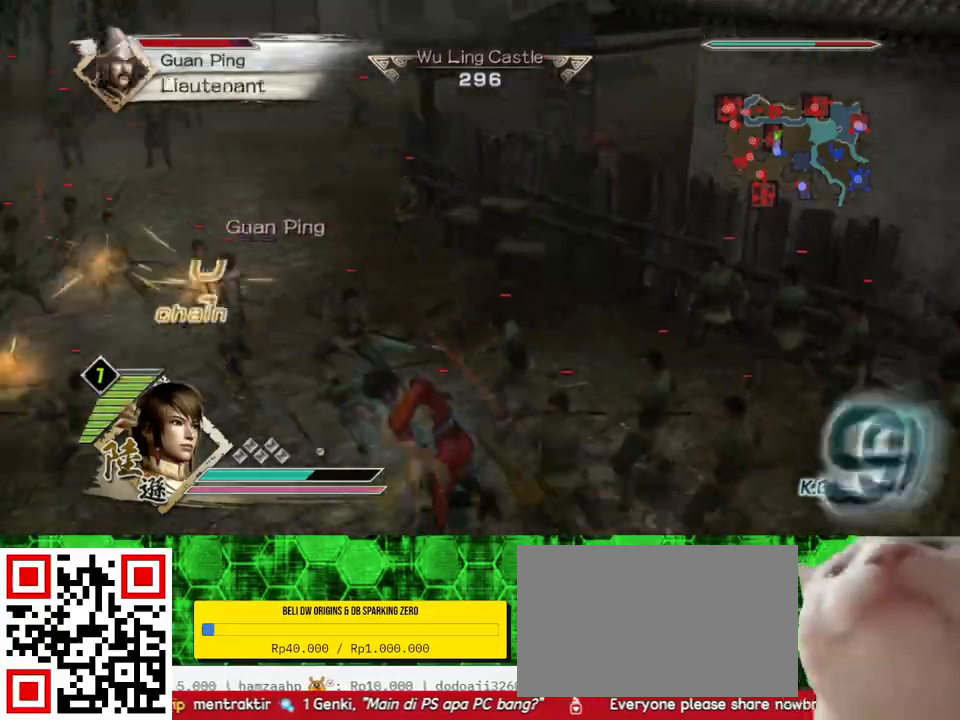
{"buttons": [], "left_stick": "up", "right_stick": "center", "events": [[100, "X", "down"], [133, "X", "up"], [133, "left_stick", "up-left"], [167, "X", "down"], [200, "X", "up"], [233, "X", "down"], [267, "X", "up"], [267, "left_stick", "up"], [300, "X", "down"], [333, "X", "up"], [367, "X", "down"], [400, "X", "up"], [433, "X", "down"], [467, "X", "up"]]}
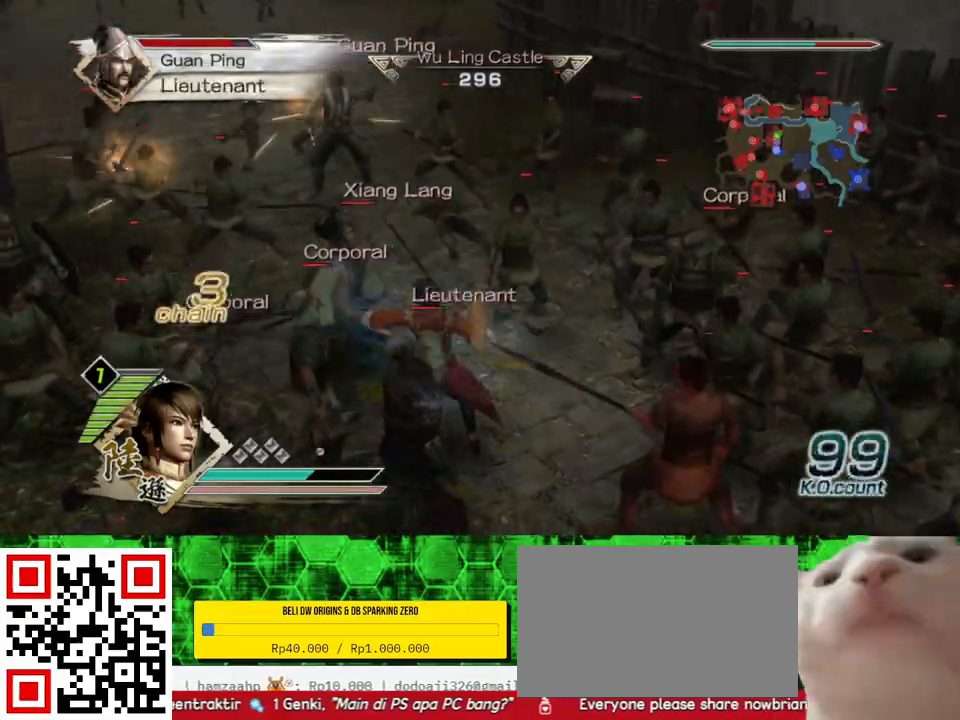
{"buttons": ["X"], "left_stick": "up-left", "right_stick": "center", "events": [[33, "X", "down"], [67, "X", "up"], [67, "left_stick", "up-left"], [133, "X", "down"], [167, "X", "up"], [200, "X", "down"], [233, "X", "up"], [300, "X", "down"], [333, "X", "up"], [433, "X", "down"], [467, "X", "up"], [500, "X", "down"]]}
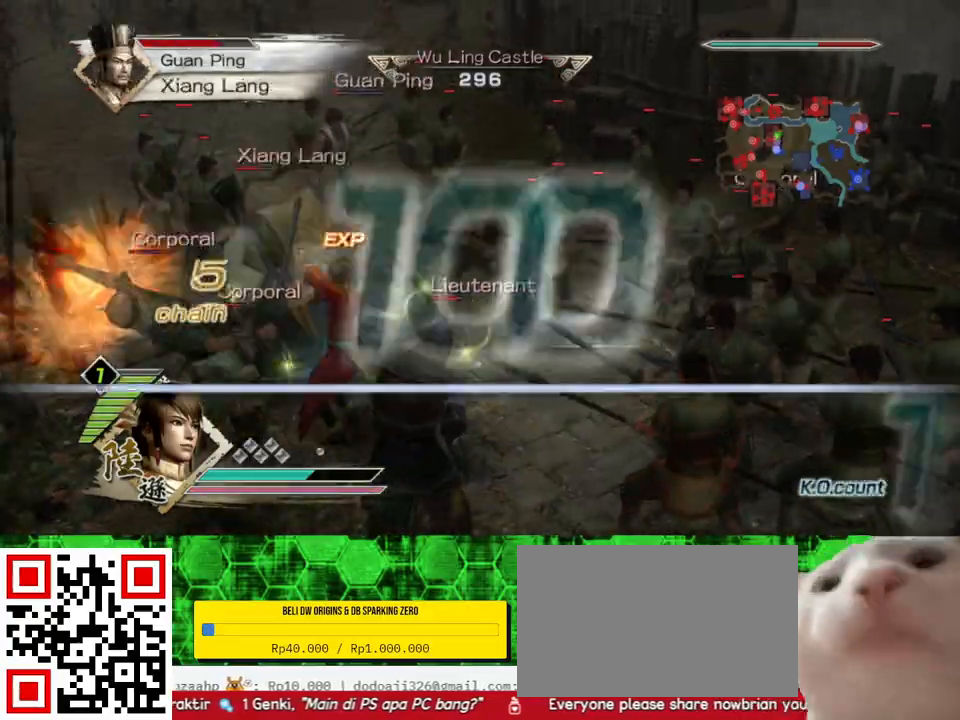
{"buttons": ["B"], "left_stick": "left", "right_stick": "center", "events": [[33, "X", "up"], [33, "left_stick", "left"], [133, "B", "down"]]}
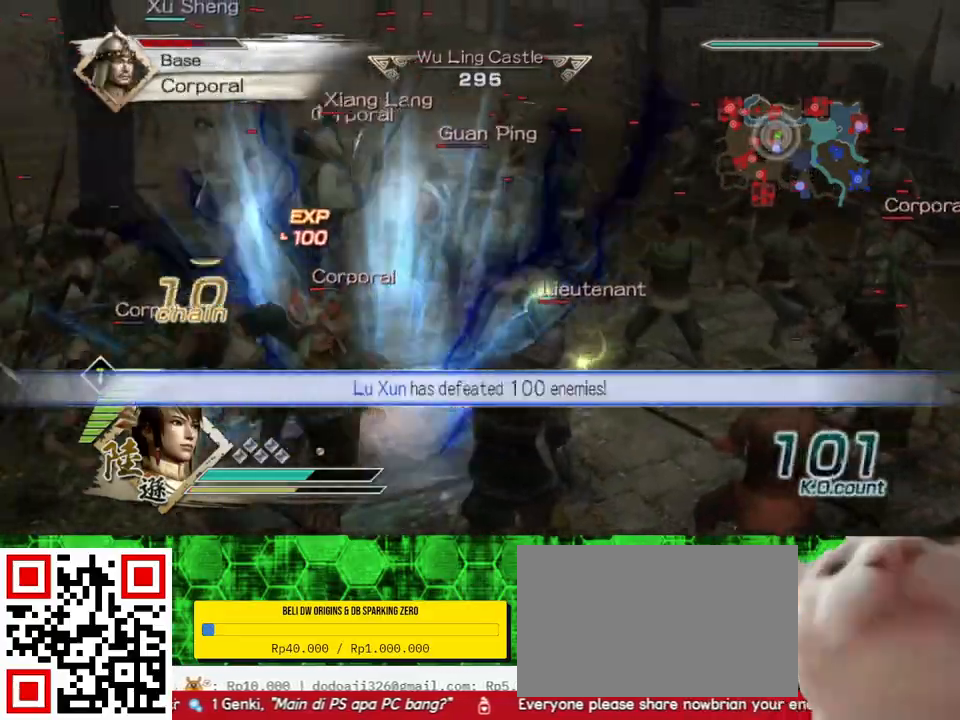
{"buttons": ["B"], "left_stick": "up-right", "right_stick": "center", "events": [[367, "left_stick", "up"], [433, "left_stick", "up-right"]]}
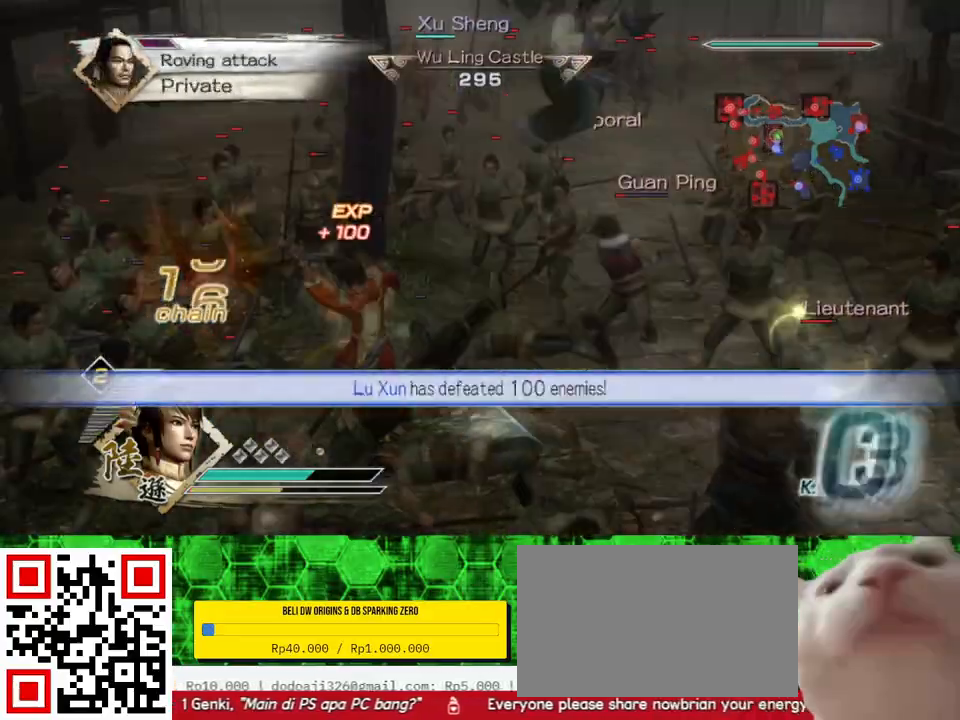
{"buttons": ["B"], "left_stick": "right", "right_stick": "center", "events": [[133, "left_stick", "right"]]}
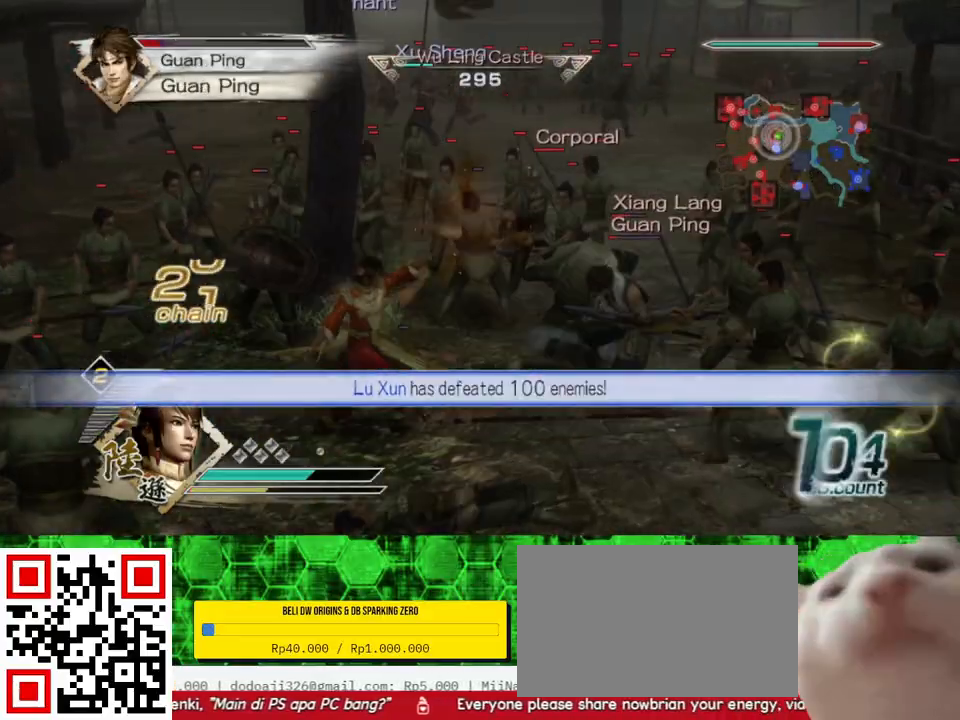
{"buttons": ["B"], "left_stick": "up-right", "right_stick": "center", "events": [[367, "left_stick", "up-right"]]}
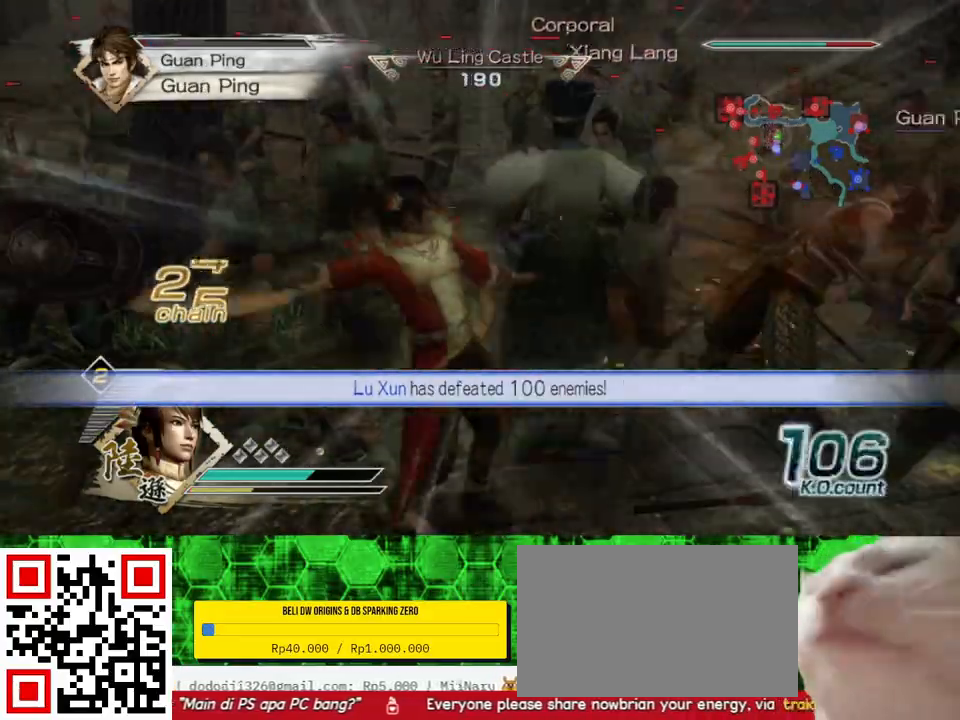
{"buttons": ["B"], "left_stick": "up", "right_stick": "center", "events": [[300, "left_stick", "up"]]}